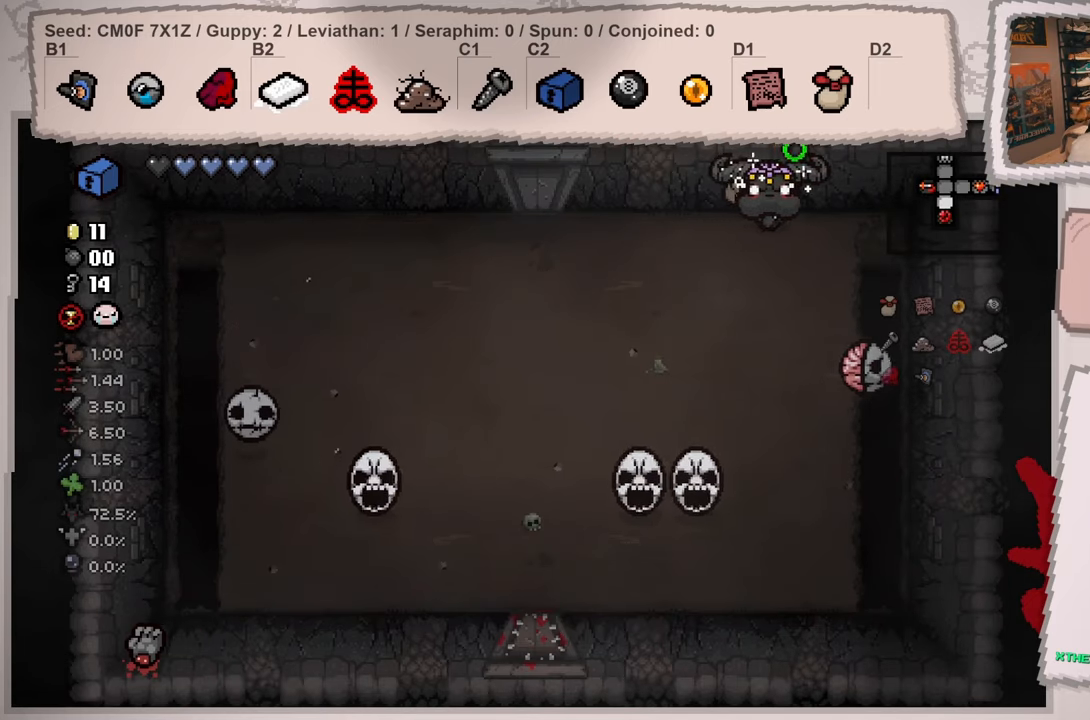
Gameplay with a controller (Xbox layout); each line is a JSON object with the inputs held at the frame after it. "events" lists button and stick changes between this image and that frame as [ms after this image, input, new state], when the widget could be followed in between. Not read: L3 R3.
{"buttons": [], "left_stick": "down-left", "right_stick": "right", "events": [[183, "left_stick", "left"], [317, "right_stick", "down-right"], [367, "left_stick", "down-left"], [450, "right_stick", "right"]]}
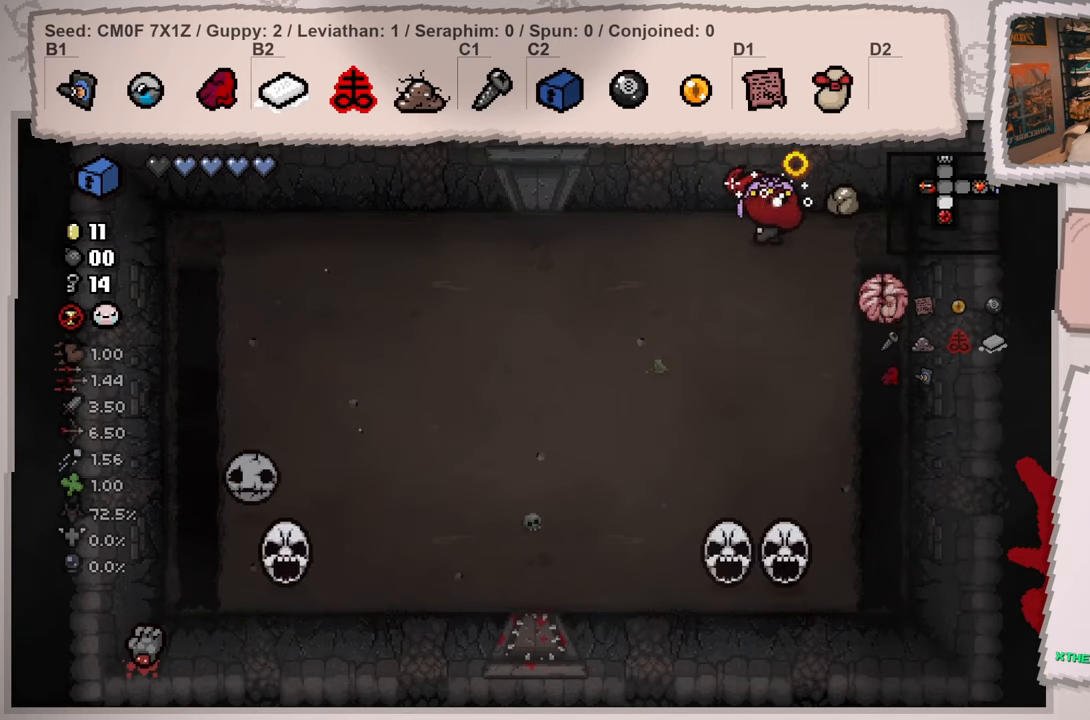
{"buttons": [], "left_stick": "center", "right_stick": "center", "events": [[167, "left_stick", "left"], [284, "left_stick", "center"], [284, "right_stick", "center"], [334, "left_stick", "up"], [484, "left_stick", "center"]]}
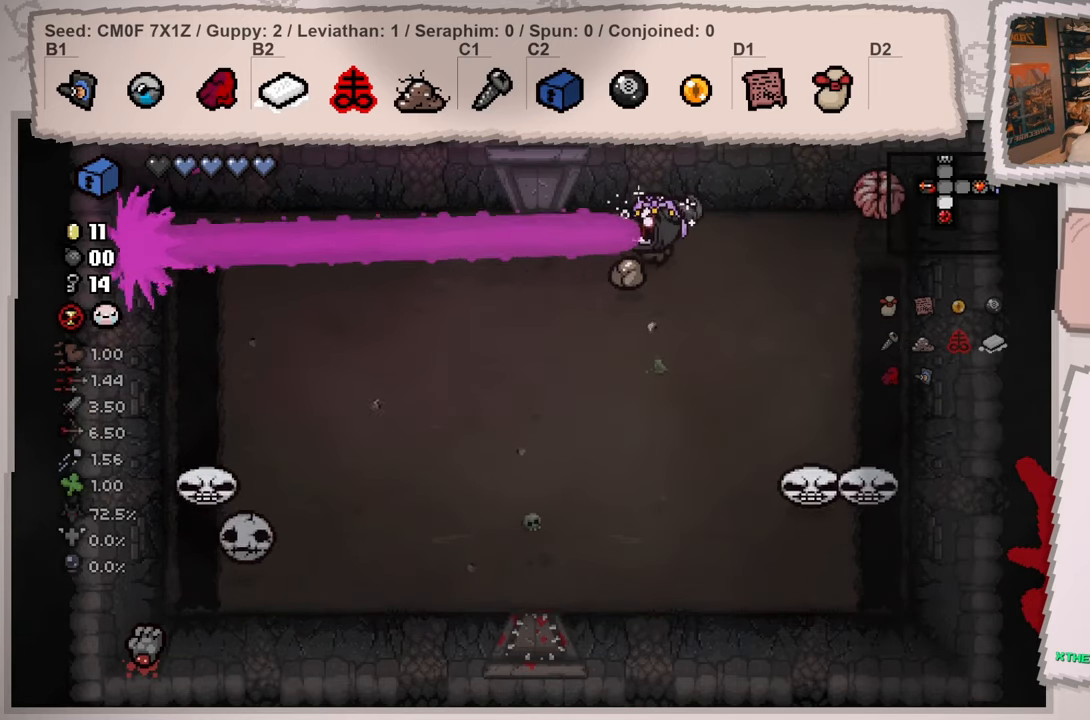
{"buttons": [], "left_stick": "center", "right_stick": "right", "events": [[117, "left_stick", "left"], [217, "right_stick", "right"], [300, "left_stick", "center"]]}
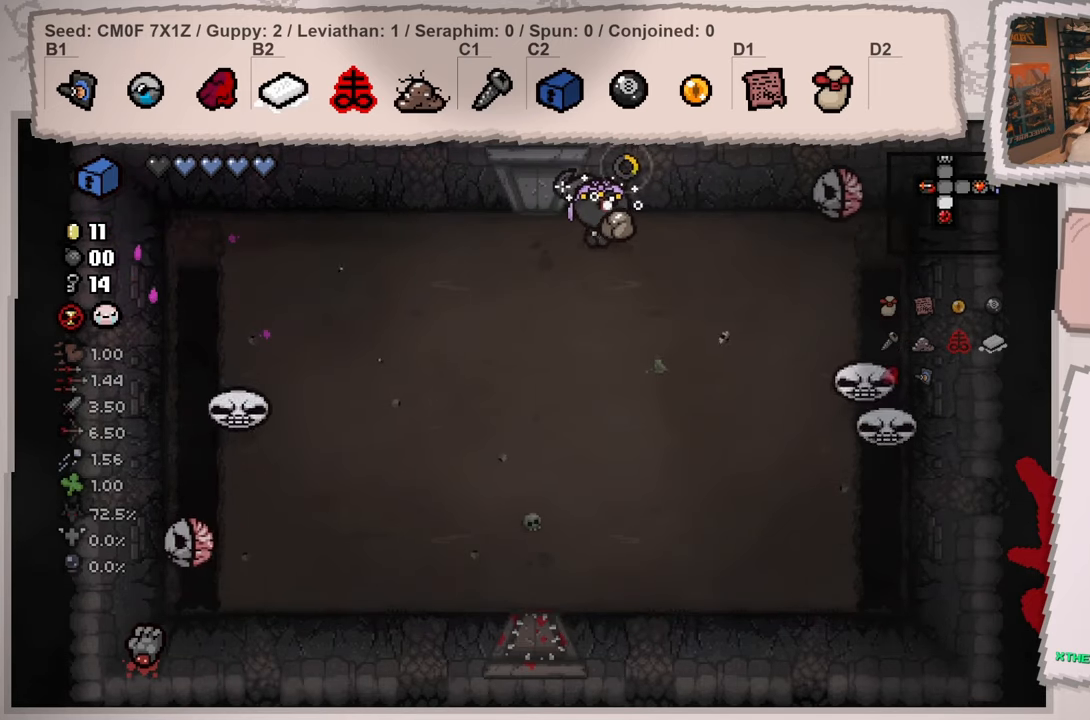
{"buttons": [], "left_stick": "center", "right_stick": "right", "events": [[217, "left_stick", "left"], [351, "left_stick", "center"]]}
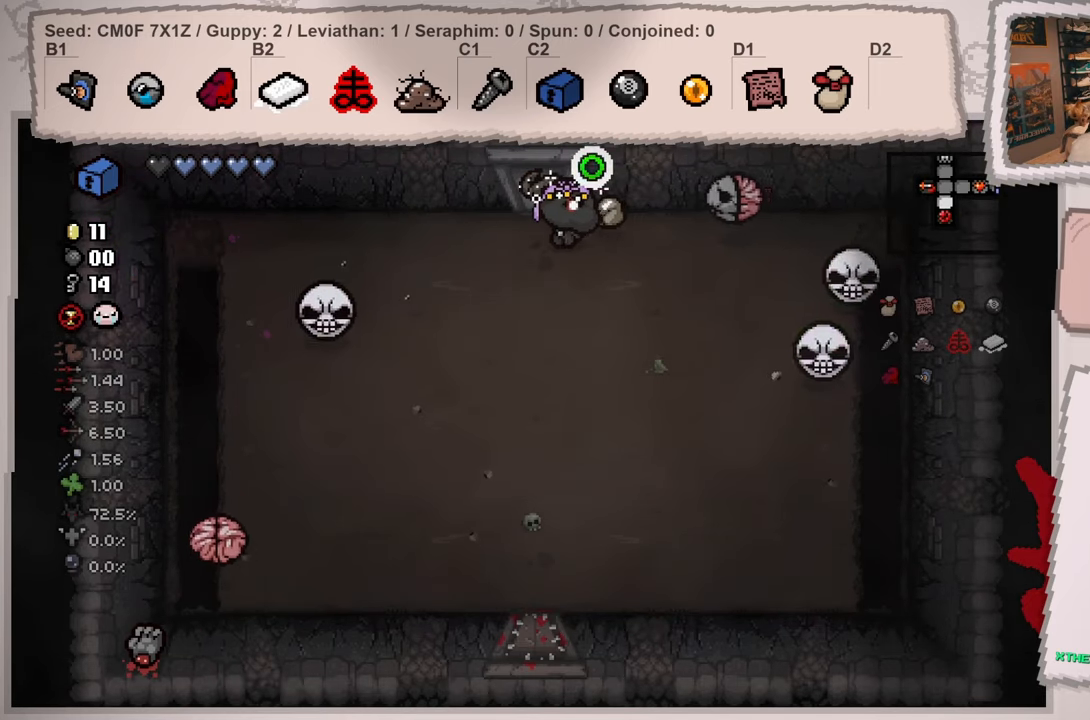
{"buttons": [], "left_stick": "down", "right_stick": "center", "events": [[117, "right_stick", "center"], [183, "left_stick", "down"]]}
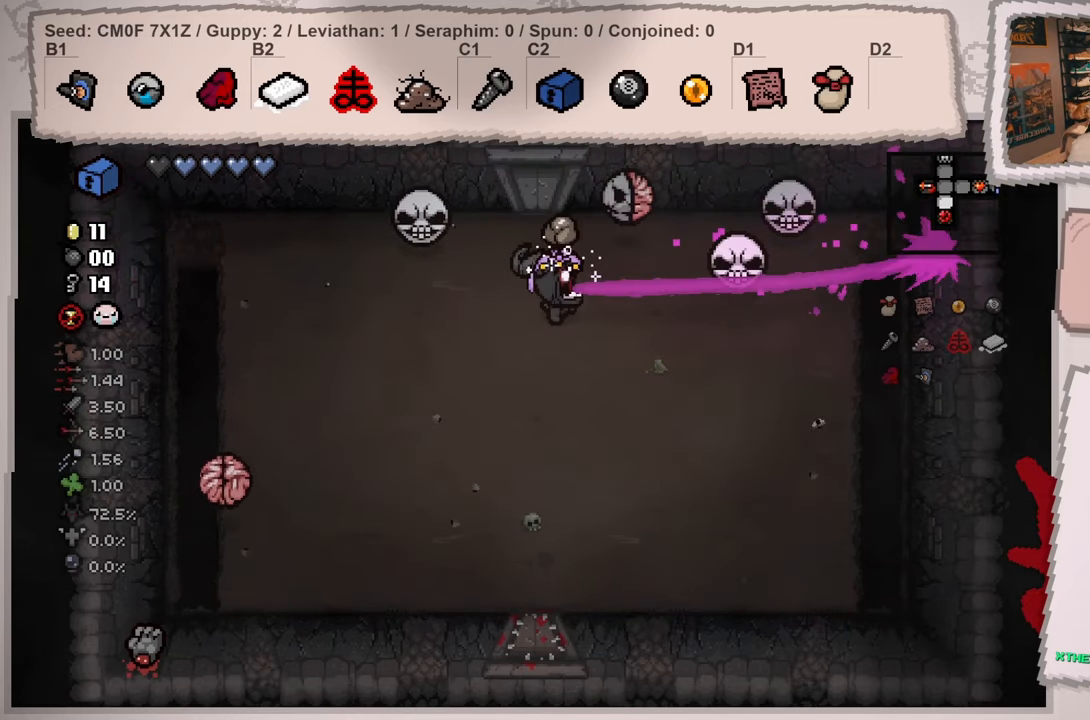
{"buttons": [], "left_stick": "down-right", "right_stick": "left", "events": [[151, "right_stick", "left"], [234, "left_stick", "down-right"]]}
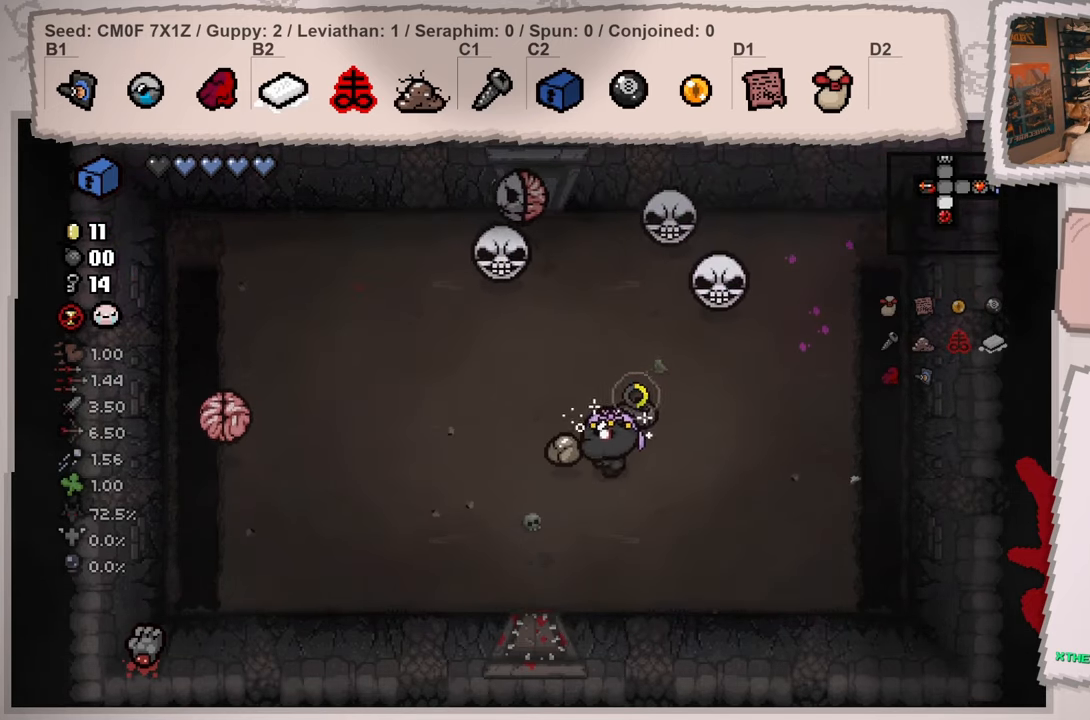
{"buttons": [], "left_stick": "up-right", "right_stick": "left", "events": [[67, "left_stick", "right"], [350, "left_stick", "up-right"]]}
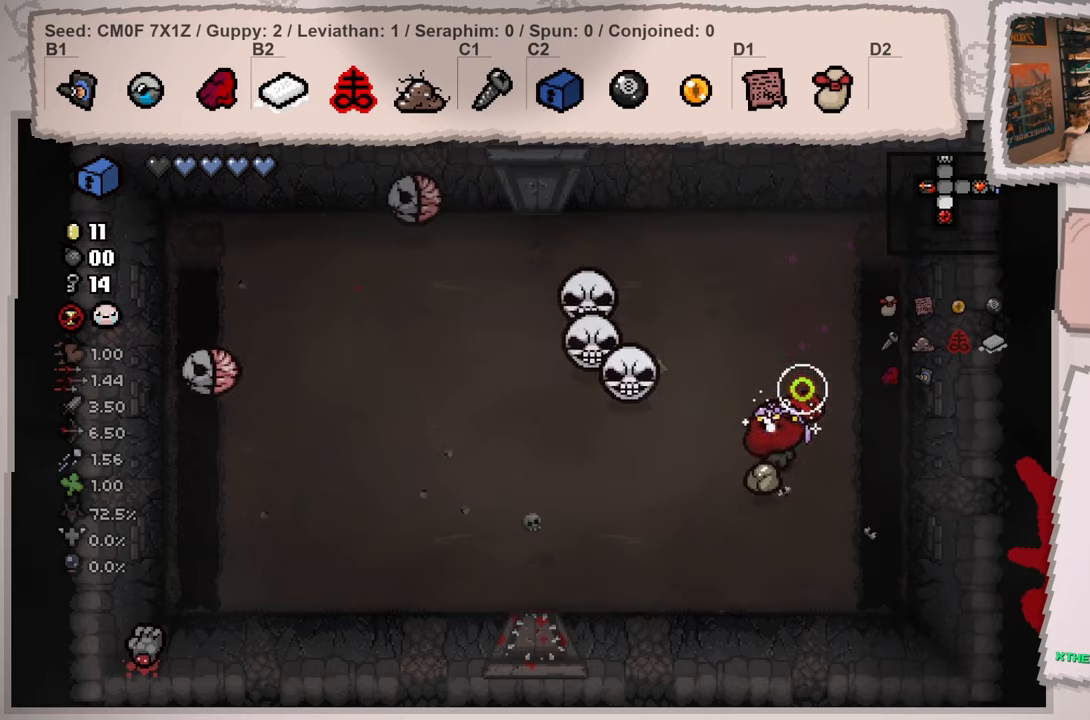
{"buttons": [], "left_stick": "up-left", "right_stick": "left", "events": [[66, "left_stick", "up"], [317, "left_stick", "up-left"]]}
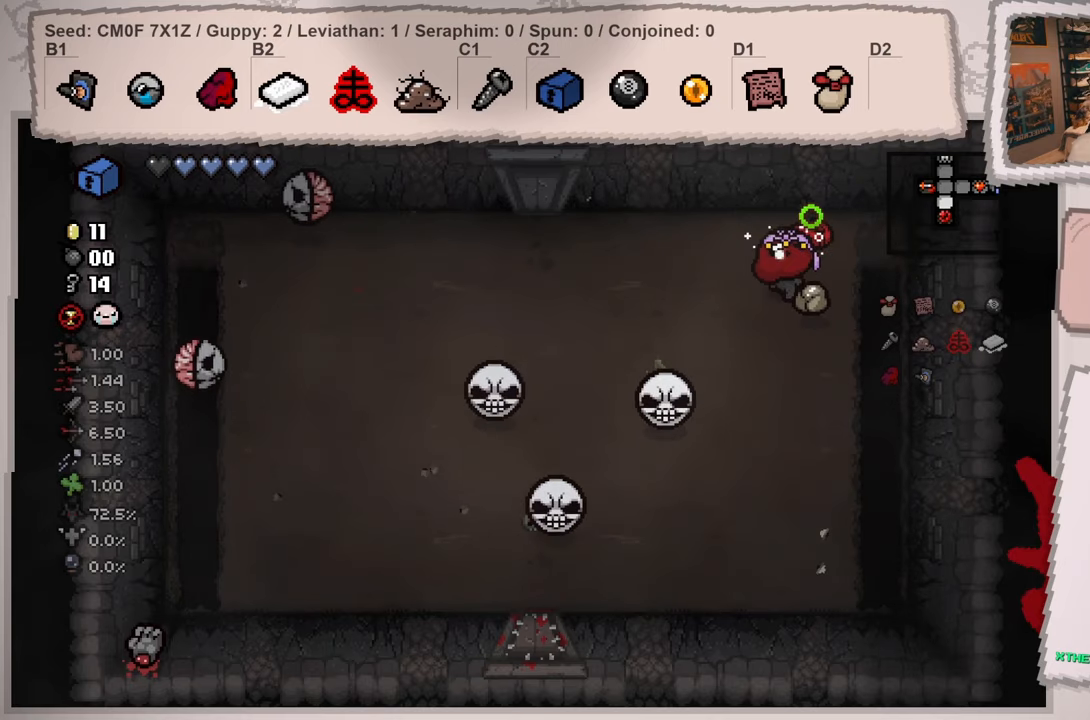
{"buttons": [], "left_stick": "center", "right_stick": "center", "events": [[117, "left_stick", "left"], [167, "right_stick", "center"], [267, "left_stick", "center"]]}
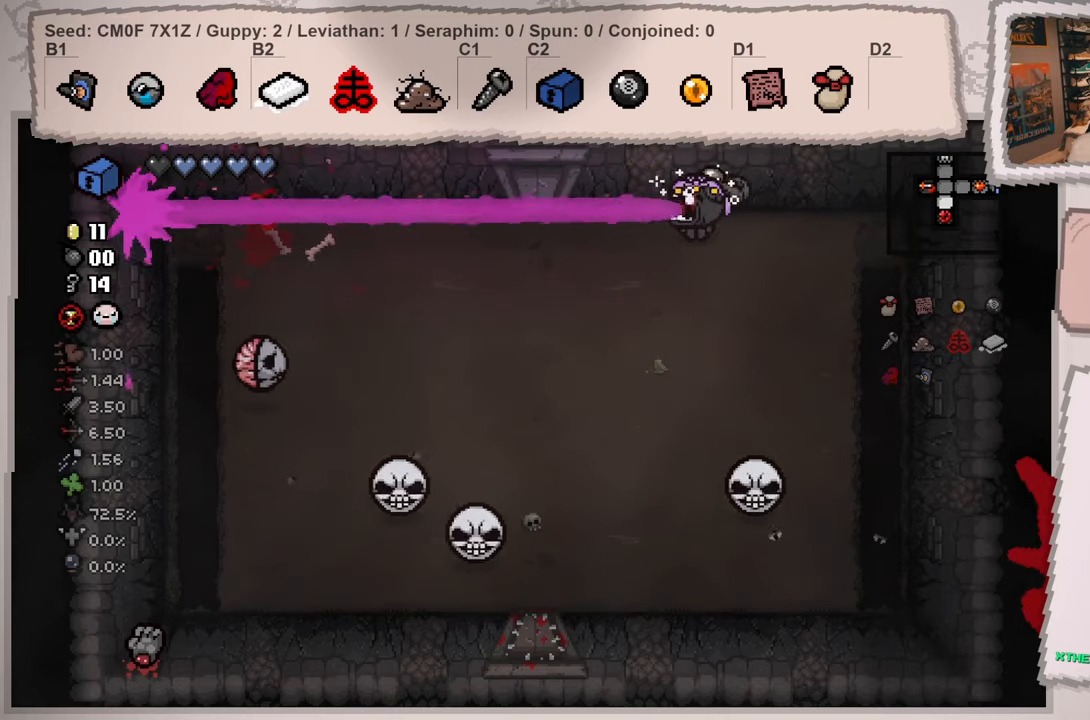
{"buttons": [], "left_stick": "center", "right_stick": "left", "events": [[83, "left_stick", "down"], [150, "right_stick", "left"], [250, "left_stick", "center"], [350, "left_stick", "down"], [500, "left_stick", "center"]]}
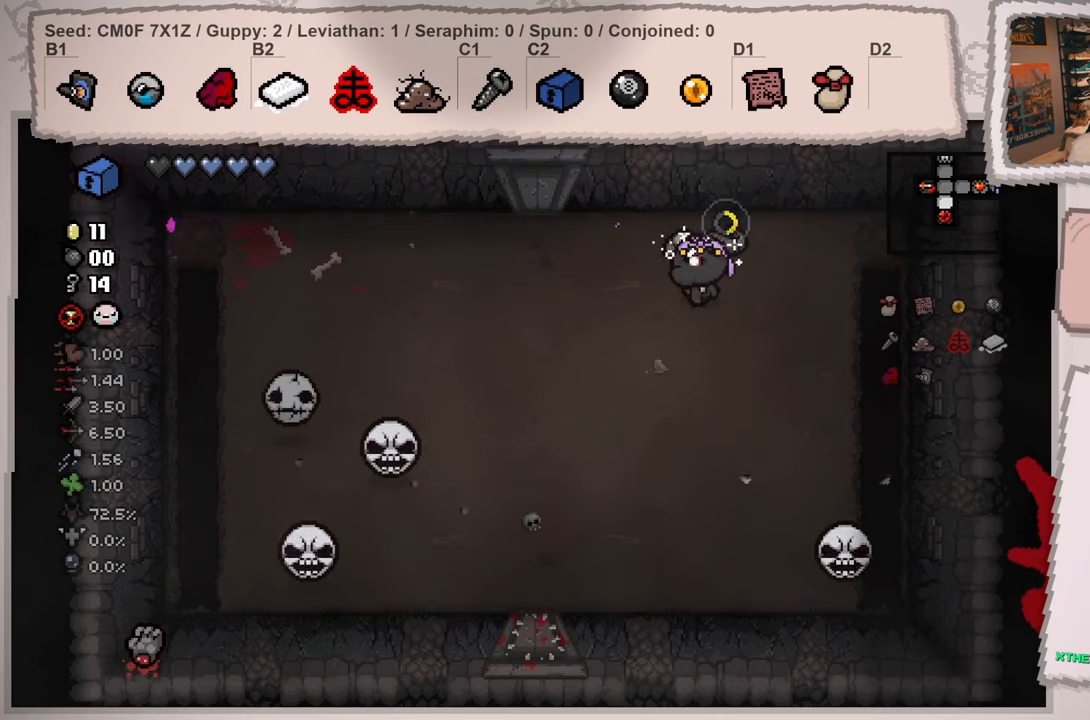
{"buttons": [], "left_stick": "down", "right_stick": "left", "events": [[100, "left_stick", "down"], [250, "left_stick", "center"], [350, "left_stick", "down"]]}
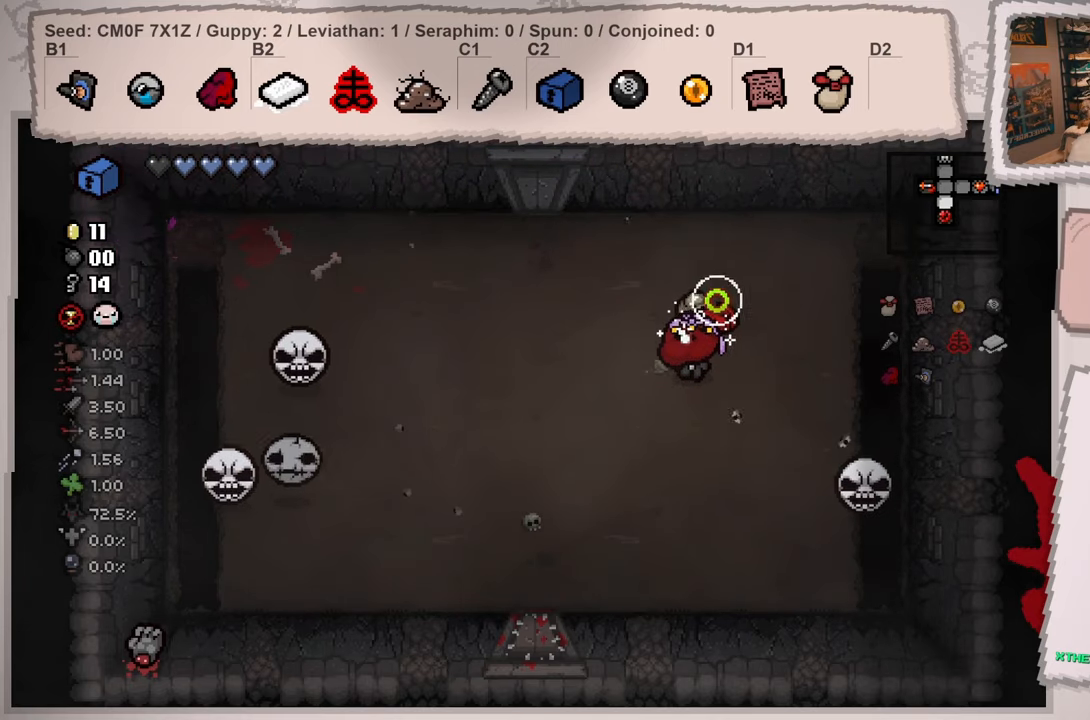
{"buttons": [], "left_stick": "center", "right_stick": "center", "events": [[150, "left_stick", "down-left"], [367, "right_stick", "center"], [467, "left_stick", "center"]]}
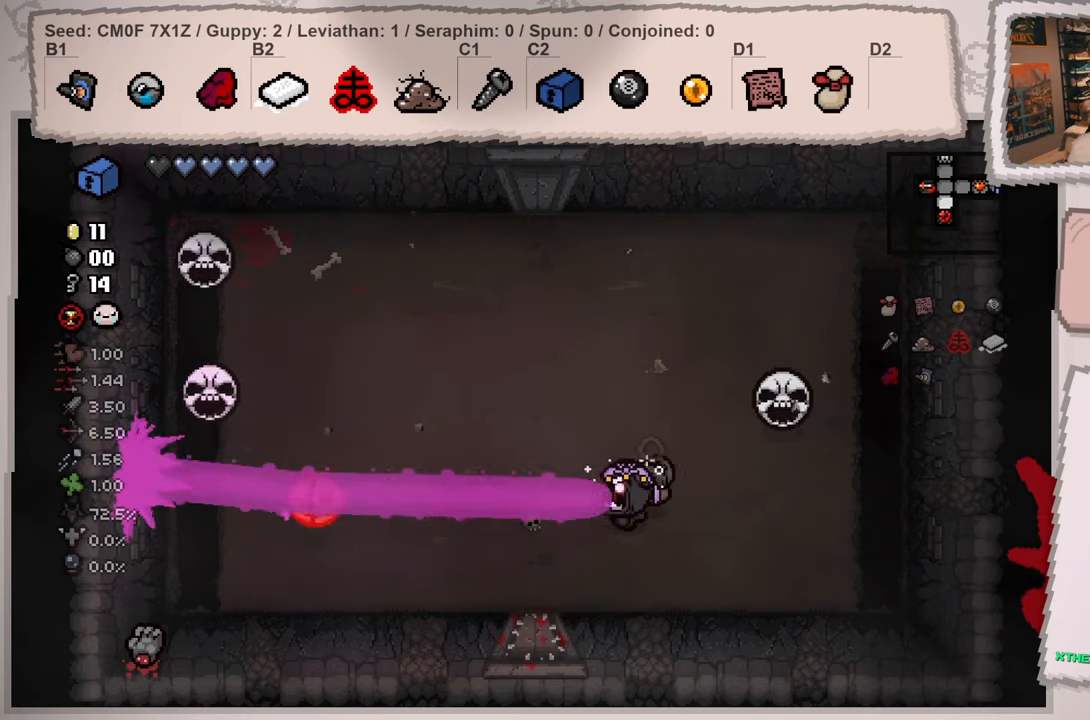
{"buttons": [], "left_stick": "right", "right_stick": "center", "events": [[117, "left_stick", "right"], [234, "left_stick", "center"], [384, "left_stick", "right"]]}
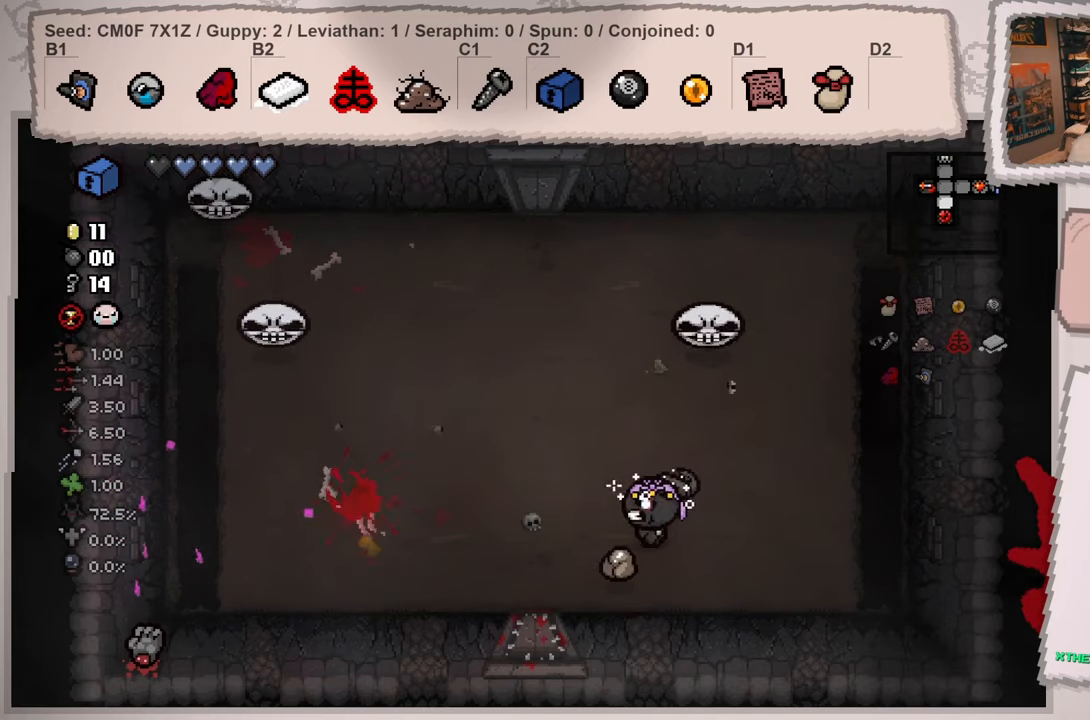
{"buttons": [], "left_stick": "left", "right_stick": "center", "events": [[317, "left_stick", "center"], [400, "left_stick", "left"]]}
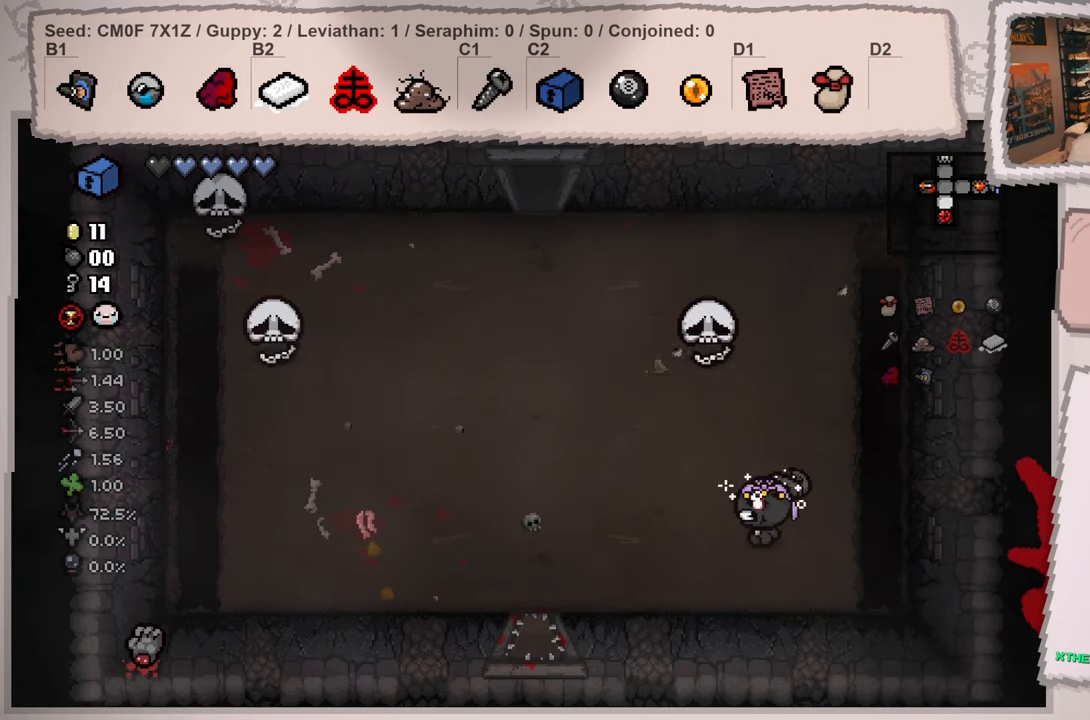
{"buttons": [], "left_stick": "up-left", "right_stick": "center", "events": [[317, "left_stick", "up-left"]]}
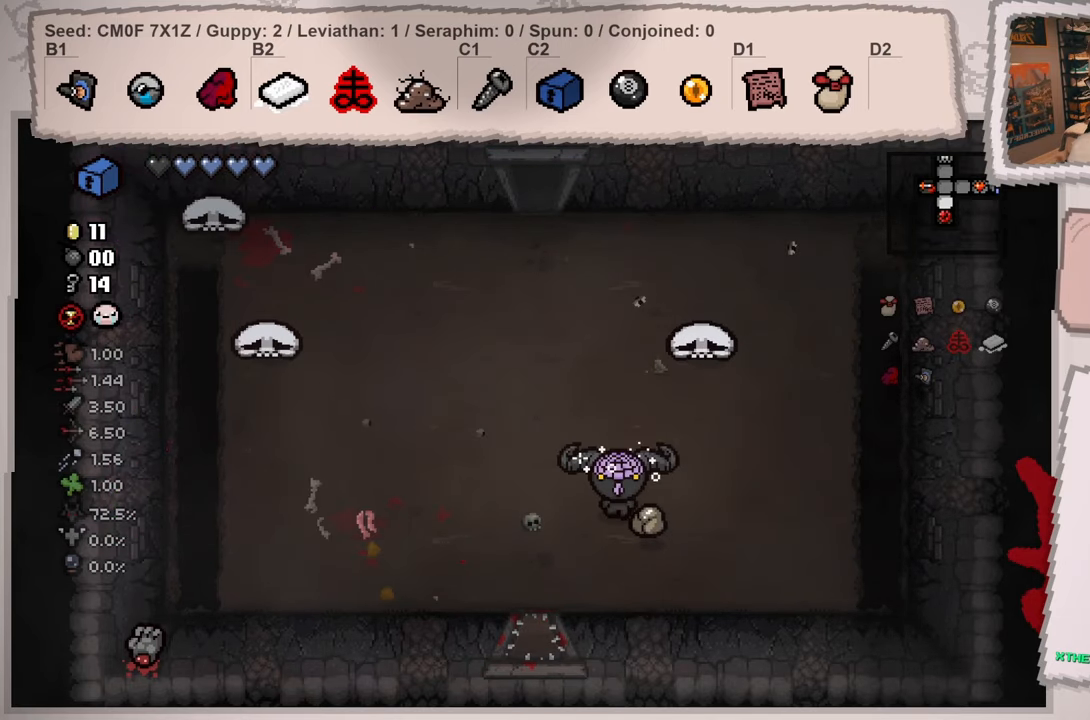
{"buttons": [], "left_stick": "center", "right_stick": "down-left", "events": [[133, "left_stick", "center"], [284, "right_stick", "down-left"], [367, "left_stick", "right"], [484, "left_stick", "center"]]}
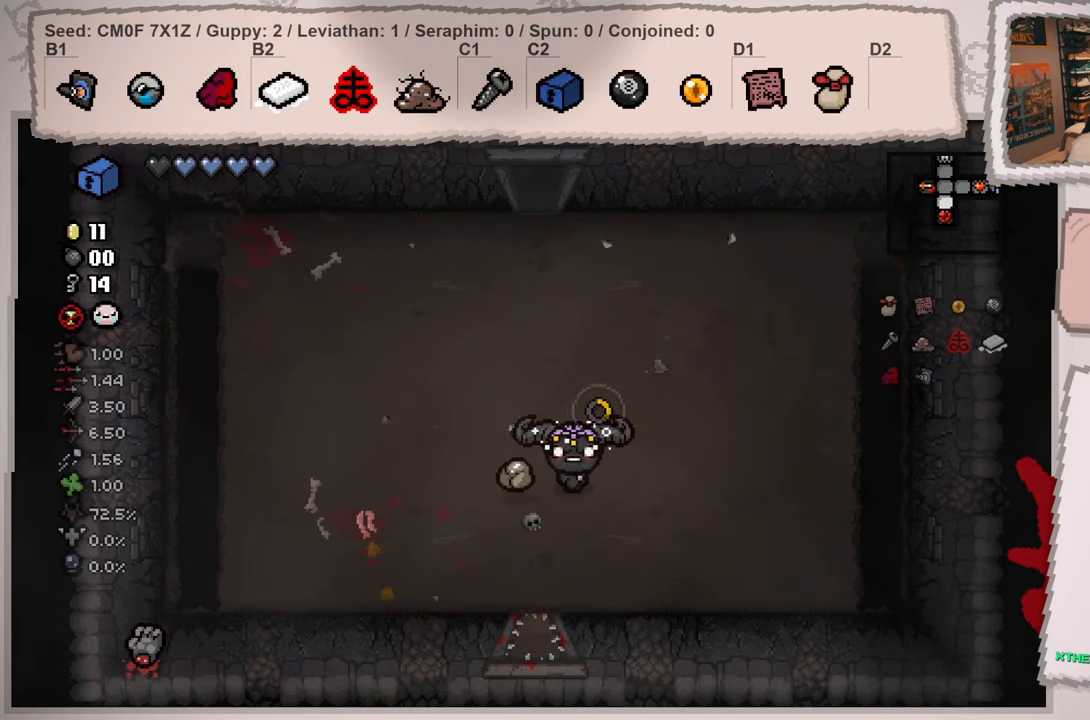
{"buttons": [], "left_stick": "down", "right_stick": "down-left", "events": [[167, "left_stick", "down-left"], [484, "left_stick", "down"]]}
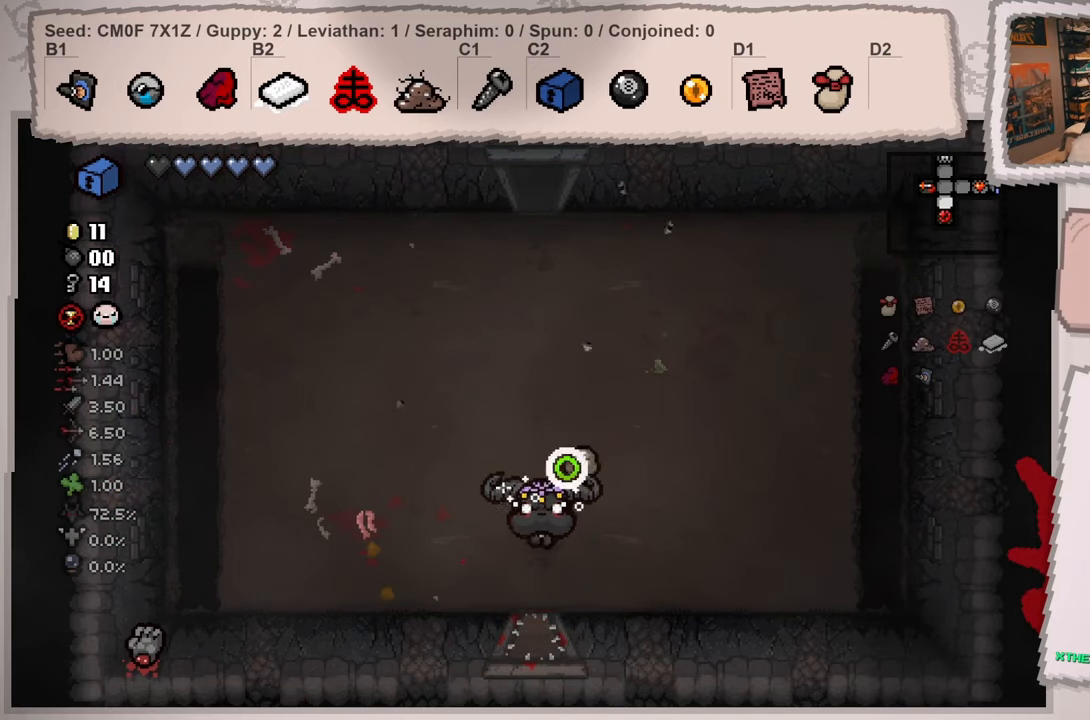
{"buttons": [], "left_stick": "center", "right_stick": "down-left", "events": [[434, "left_stick", "center"]]}
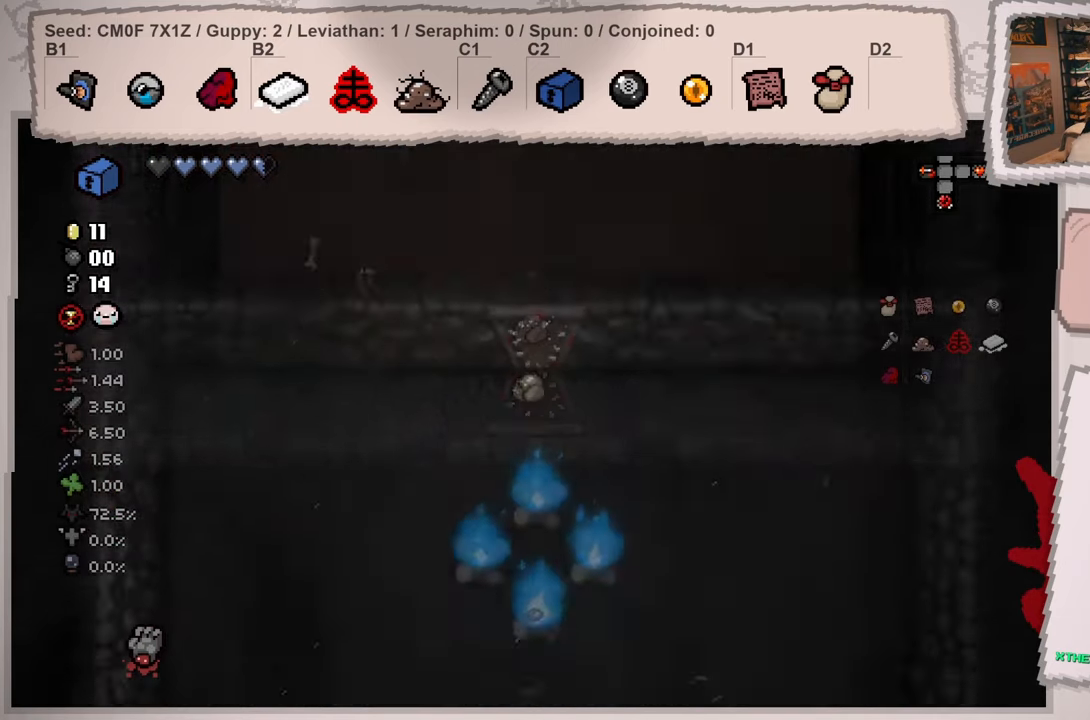
{"buttons": [], "left_stick": "center", "right_stick": "down-left", "events": []}
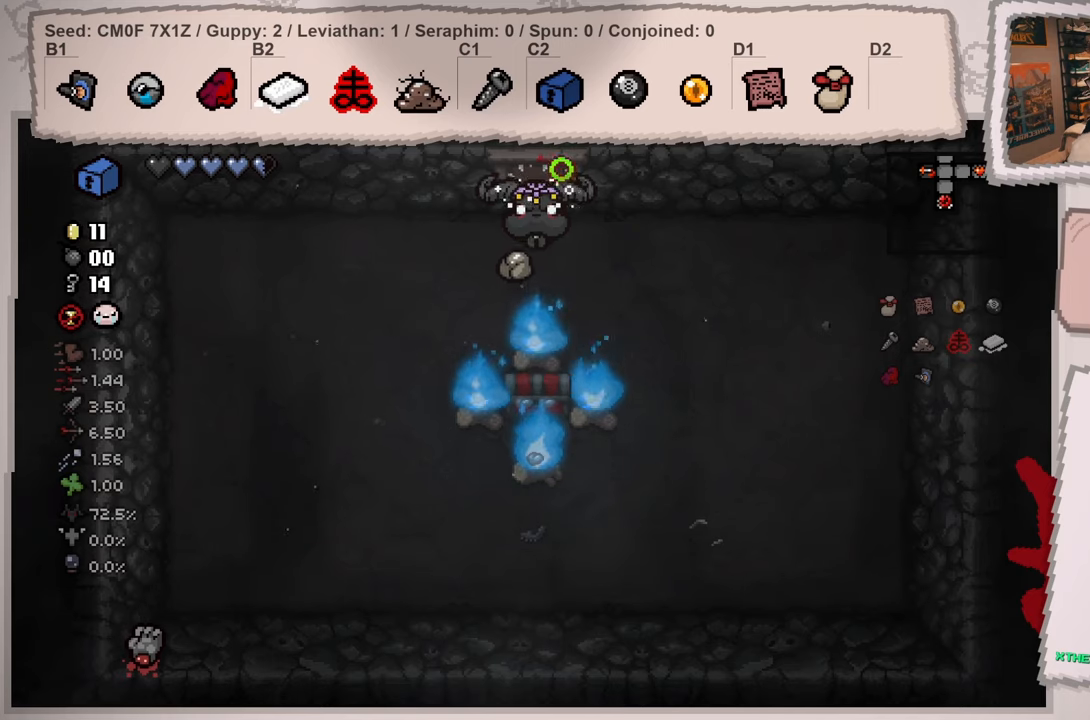
{"buttons": [], "left_stick": "center", "right_stick": "center", "events": [[284, "left_stick", "left"], [467, "left_stick", "center"], [467, "right_stick", "center"]]}
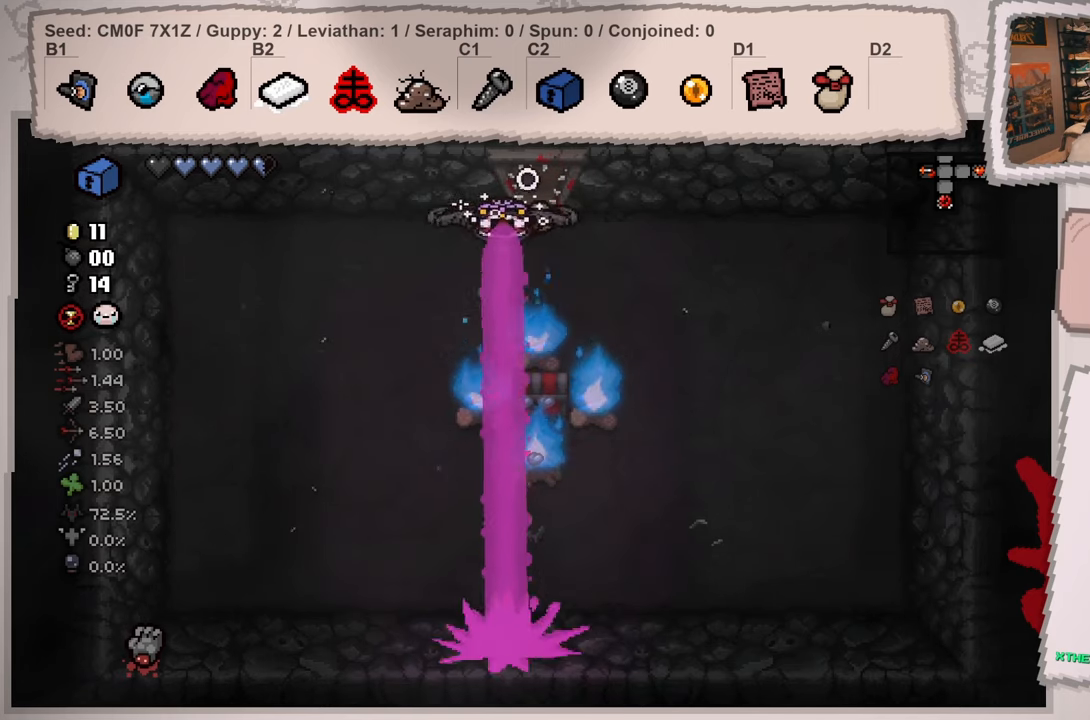
{"buttons": [], "left_stick": "down-left", "right_stick": "center", "events": [[84, "left_stick", "left"], [151, "left_stick", "down-left"], [284, "left_stick", "center"], [484, "left_stick", "down-left"]]}
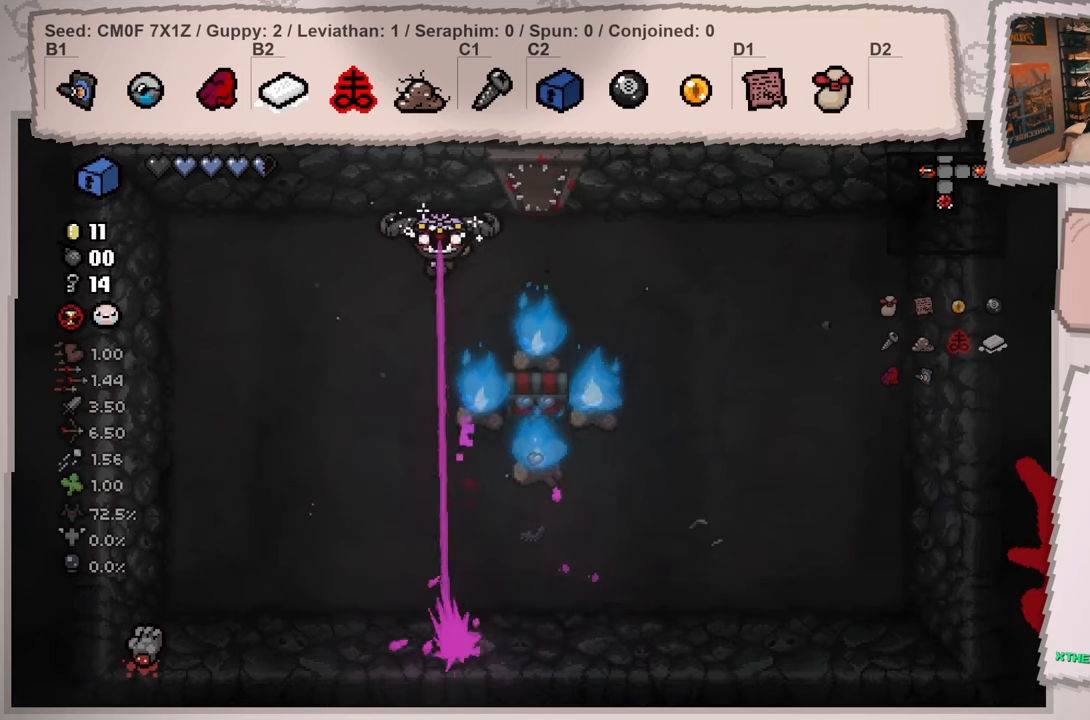
{"buttons": [], "left_stick": "down", "right_stick": "center", "events": [[284, "left_stick", "down"]]}
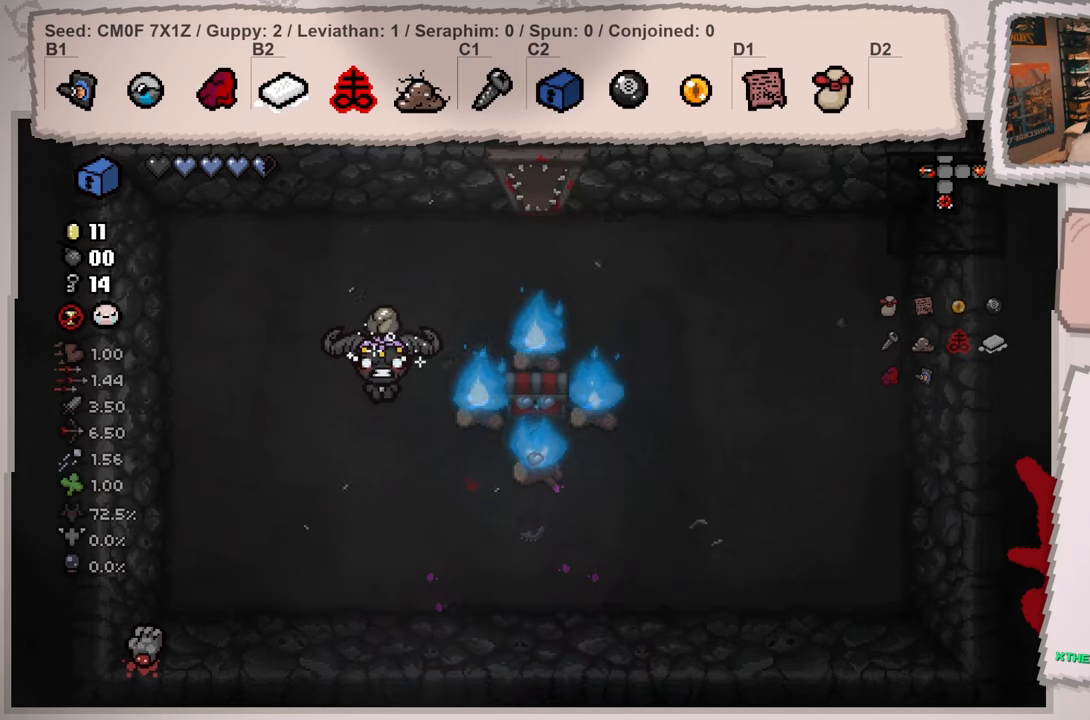
{"buttons": [], "left_stick": "center", "right_stick": "center", "events": [[67, "left_stick", "down-right"], [234, "left_stick", "center"]]}
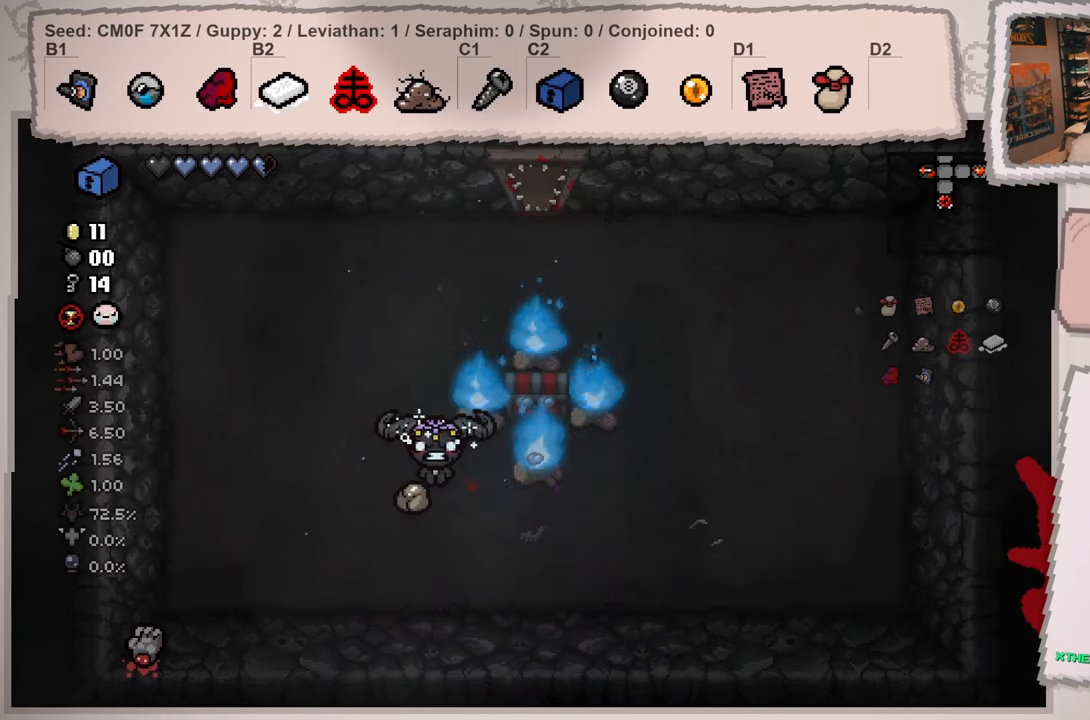
{"buttons": [], "left_stick": "center", "right_stick": "center", "events": []}
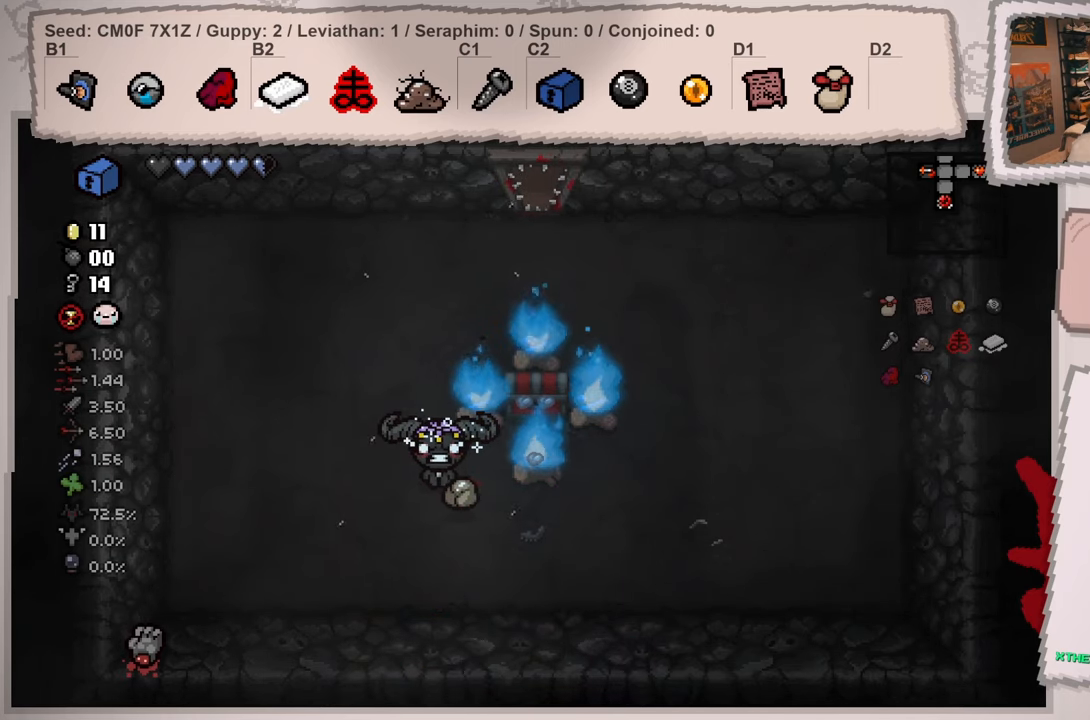
{"buttons": [], "left_stick": "up-left", "right_stick": "center", "events": [[284, "left_stick", "left"], [334, "left_stick", "up-left"]]}
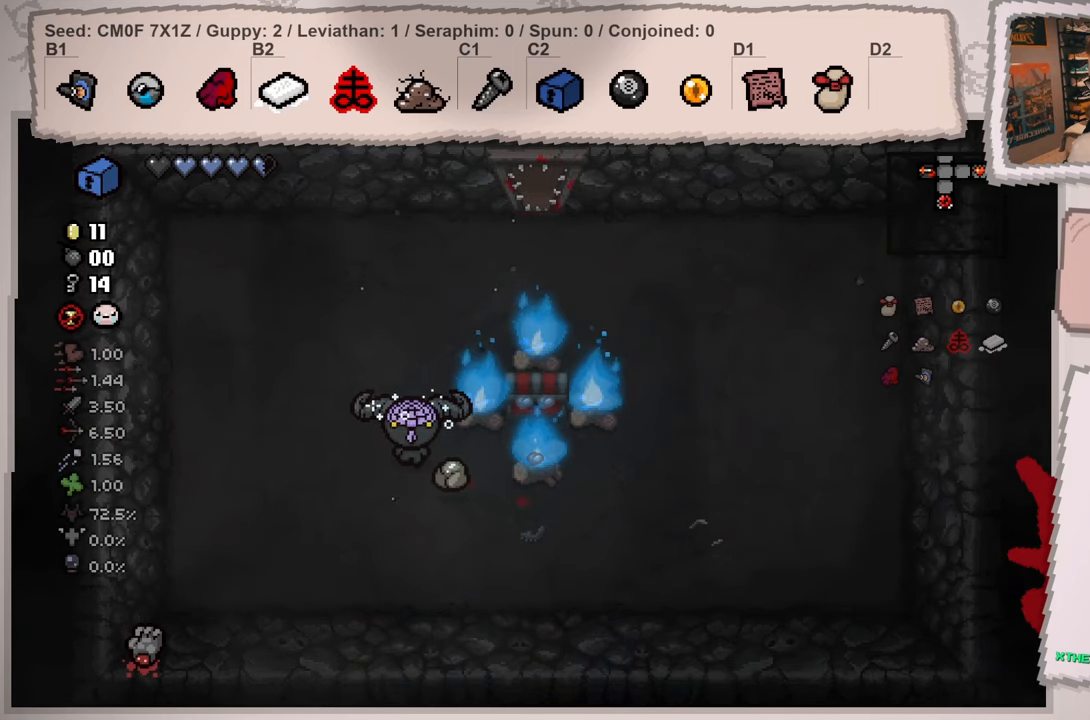
{"buttons": [], "left_stick": "center", "right_stick": "center", "events": [[33, "left_stick", "center"], [100, "left_stick", "down"], [167, "left_stick", "down-right"], [367, "left_stick", "center"]]}
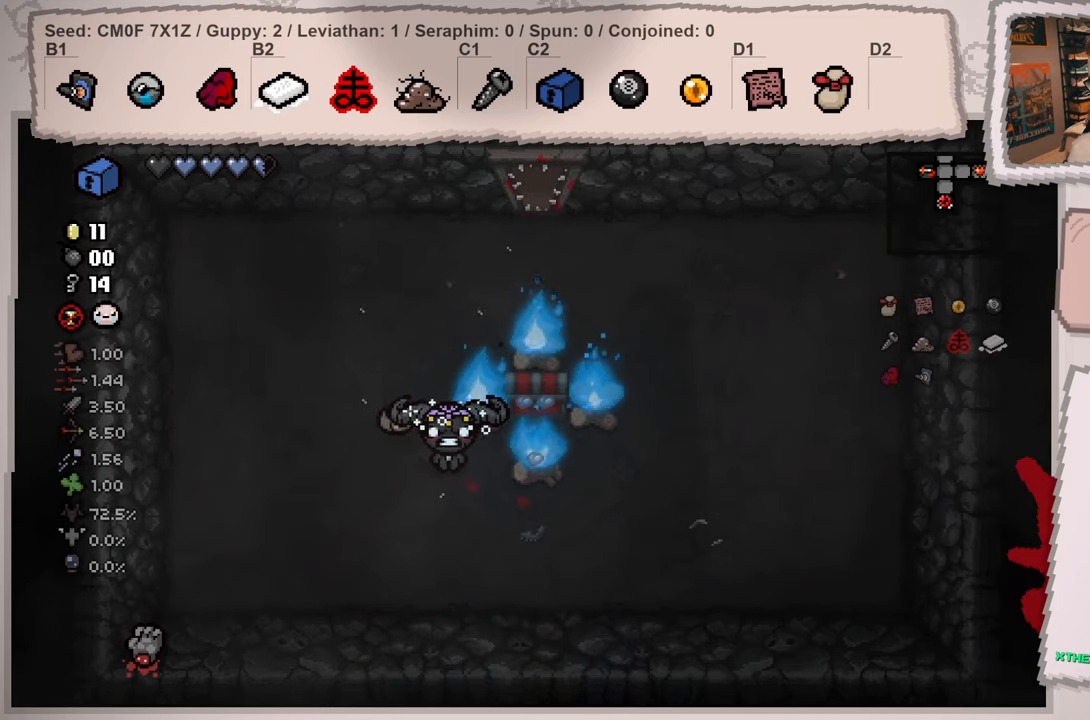
{"buttons": [], "left_stick": "center", "right_stick": "center", "events": [[151, "left_stick", "right"], [267, "left_stick", "center"]]}
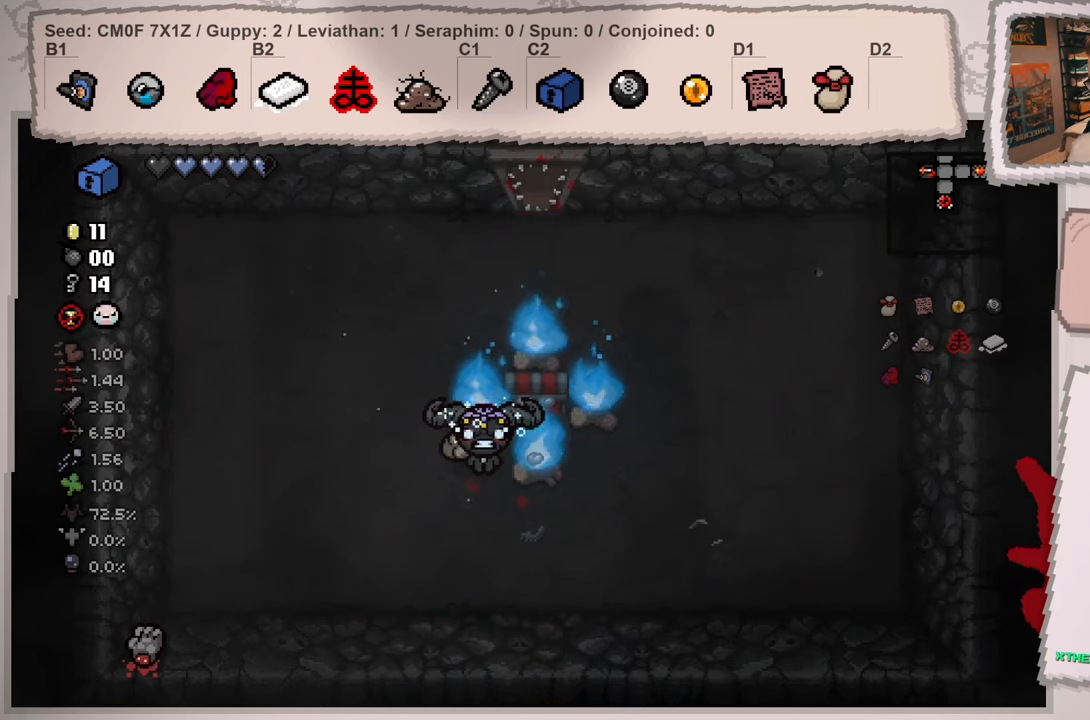
{"buttons": [], "left_stick": "down-left", "right_stick": "center", "events": [[50, "left_stick", "up-right"], [350, "left_stick", "center"], [400, "left_stick", "down-left"]]}
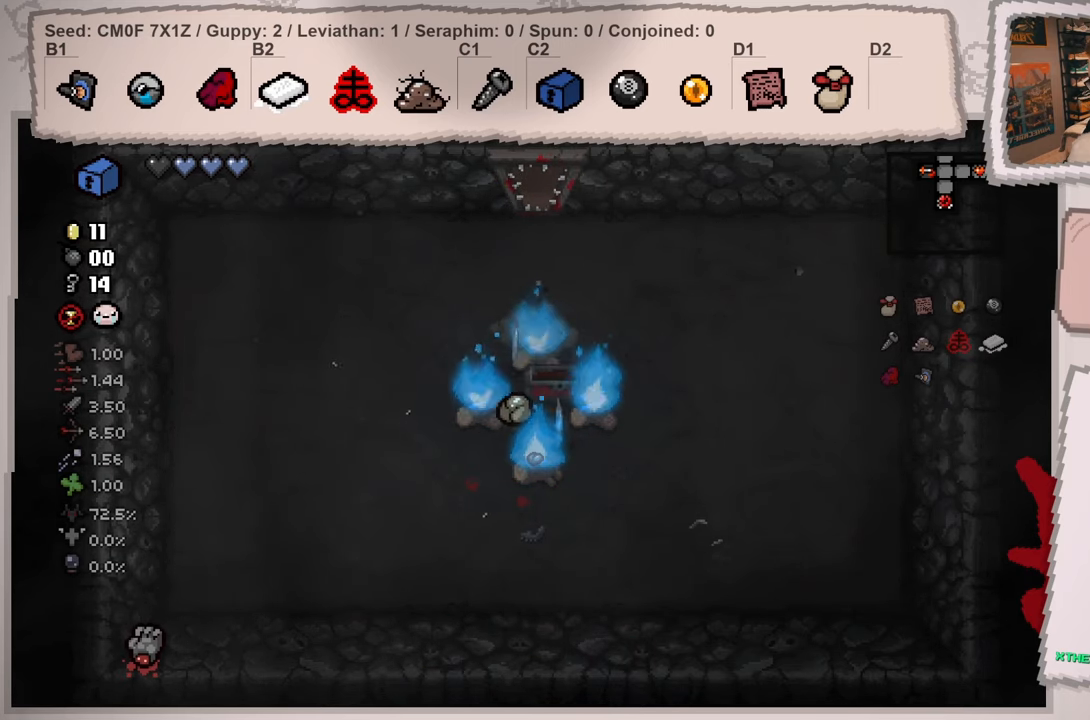
{"buttons": [], "left_stick": "down-right", "right_stick": "center", "events": [[418, "left_stick", "down-right"]]}
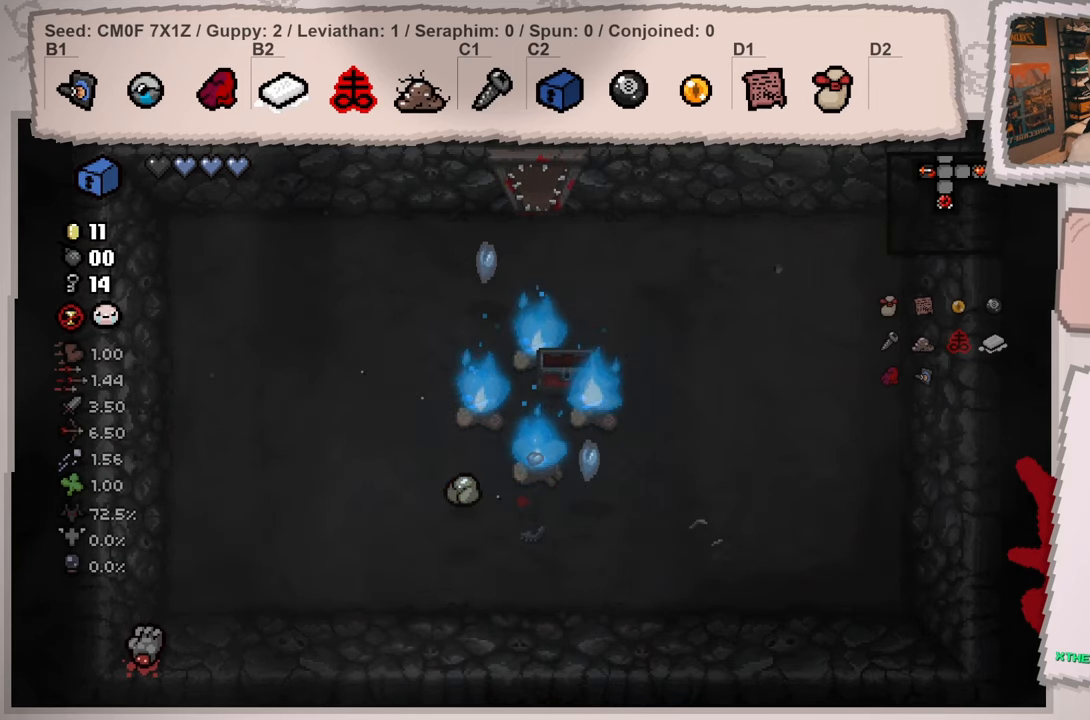
{"buttons": [], "left_stick": "down-left", "right_stick": "center", "events": [[17, "left_stick", "right"], [317, "left_stick", "up-right"], [484, "left_stick", "down-left"]]}